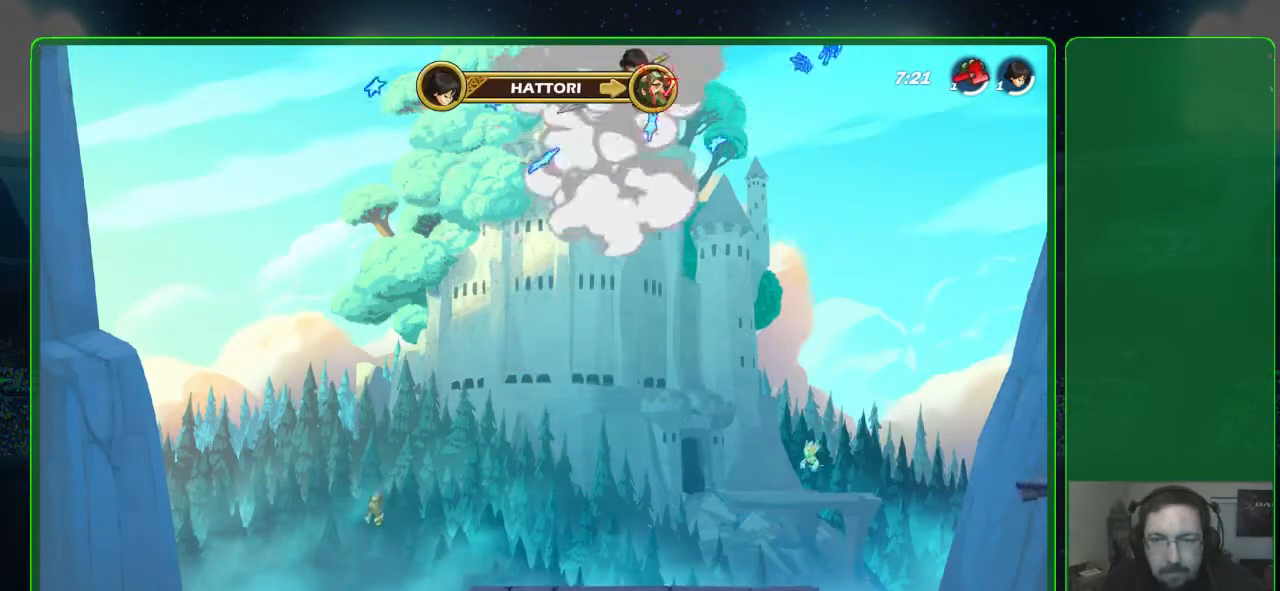
Gameplay with a controller (Xbox layout); each line is a JSON object with the inputs held at the frame after it. "events" lists button and stick changes between this image and that frame as [ms after this image, input, new state], when the widget could be followed in between. Not read: DPAD_DOWN DPAD_LEFT DPAD_RIGHT DPAD_UP R3 right_stick.
{"buttons": ["R2"], "left_stick": "down-right", "events": [[67, "R2", "up"], [133, "R2", "down"], [267, "R2", "up"], [267, "left_stick", "down-right"], [400, "R2", "down"]]}
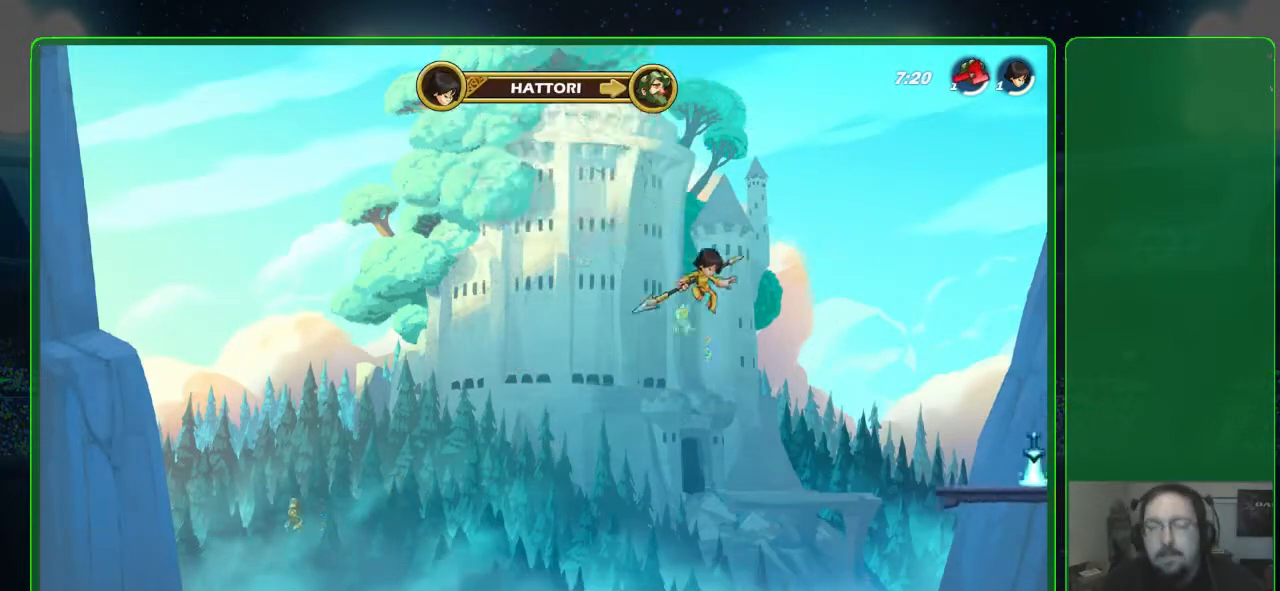
{"buttons": ["R2"], "left_stick": "center", "events": [[67, "R2", "up"], [100, "R2", "down"], [233, "R2", "up"], [333, "left_stick", "center"], [367, "R2", "down"]]}
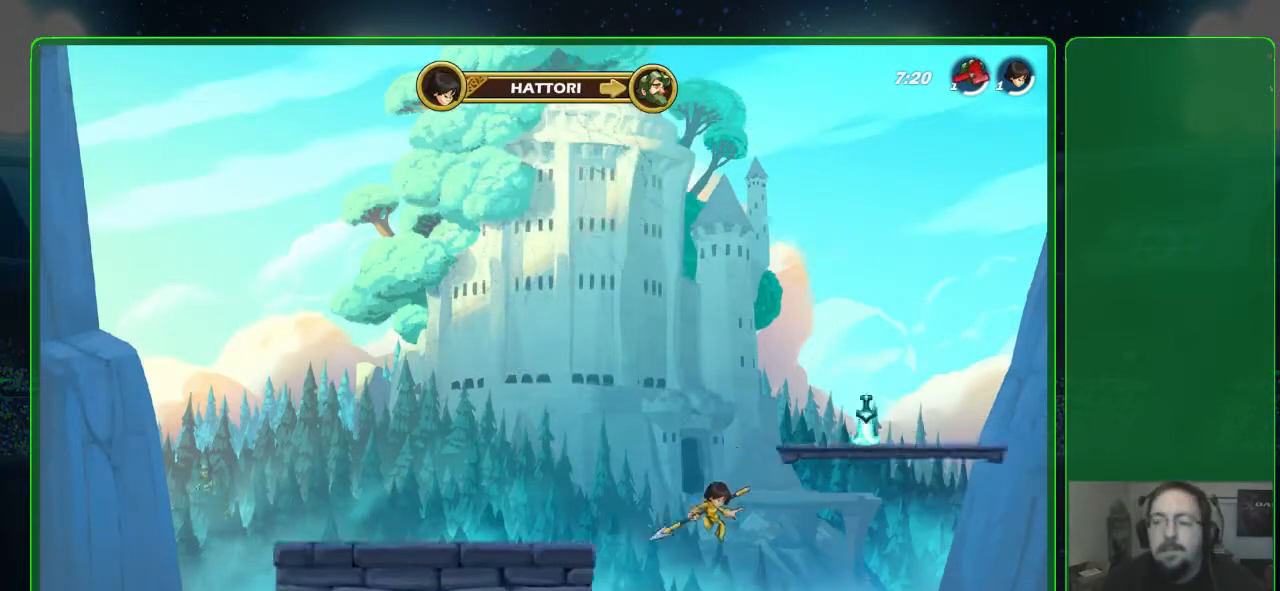
{"buttons": [], "left_stick": "down-right", "events": [[33, "R2", "up"], [200, "left_stick", "down-right"], [233, "R2", "down"], [467, "R2", "up"]]}
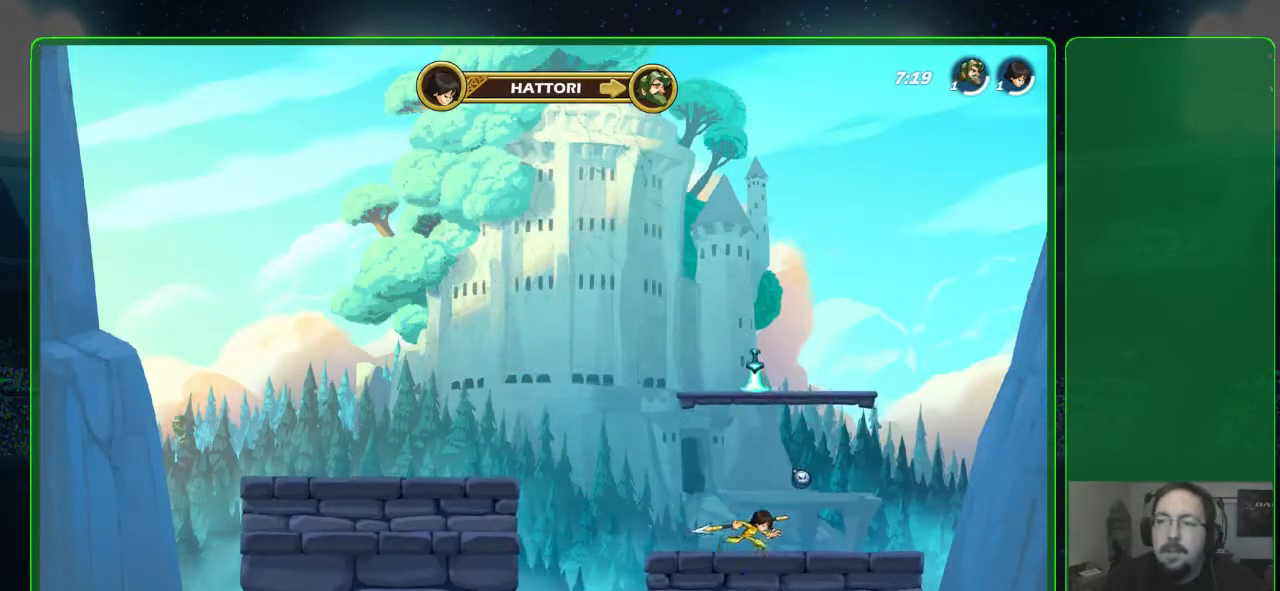
{"buttons": ["A"], "left_stick": "down-right", "events": [[33, "left_stick", "center"], [67, "R2", "down"], [233, "R2", "up"], [433, "left_stick", "down-right"], [500, "A", "down"]]}
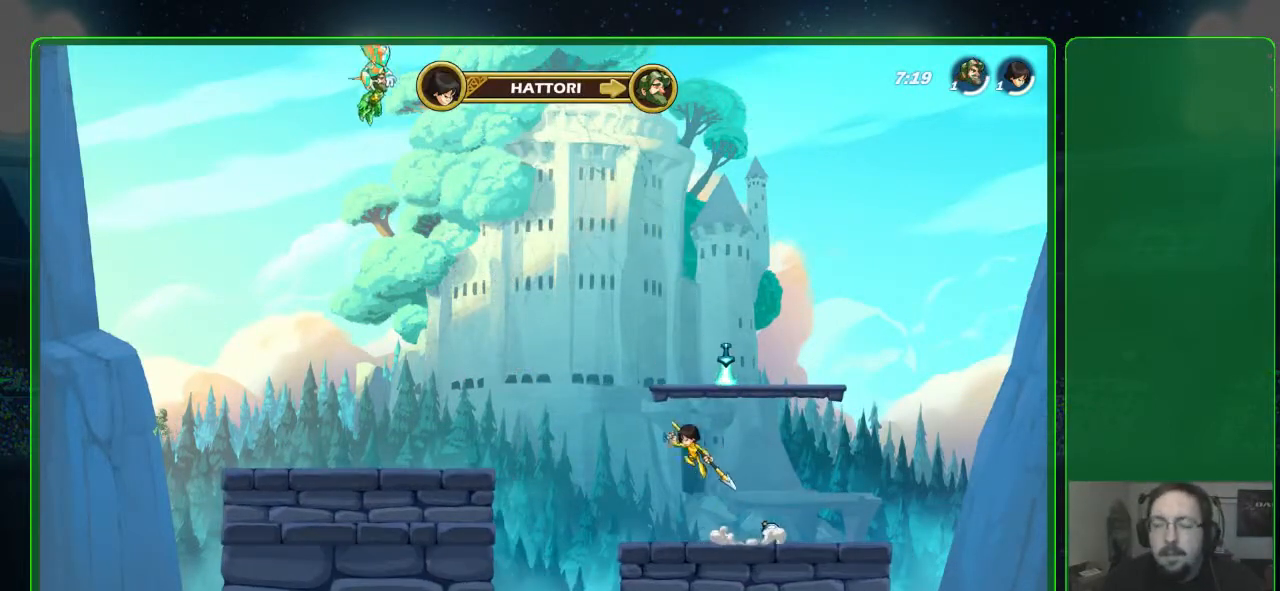
{"buttons": [], "left_stick": "center", "events": [[67, "A", "up"], [200, "left_stick", "center"], [333, "A", "down"], [433, "A", "up"]]}
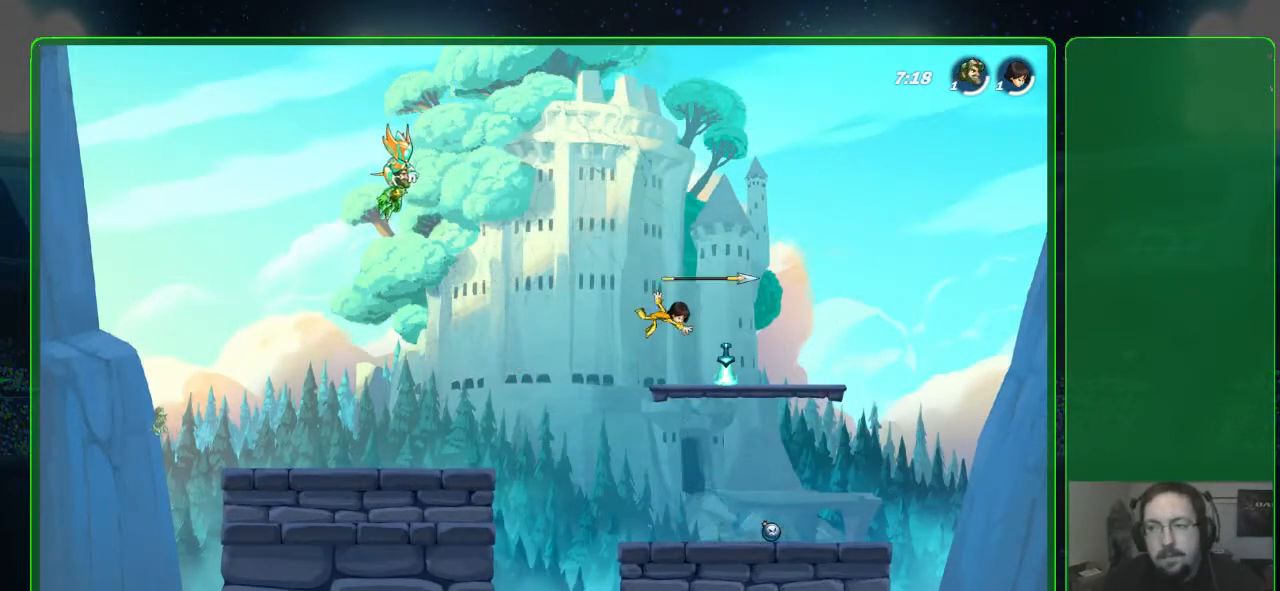
{"buttons": [], "left_stick": "center", "events": []}
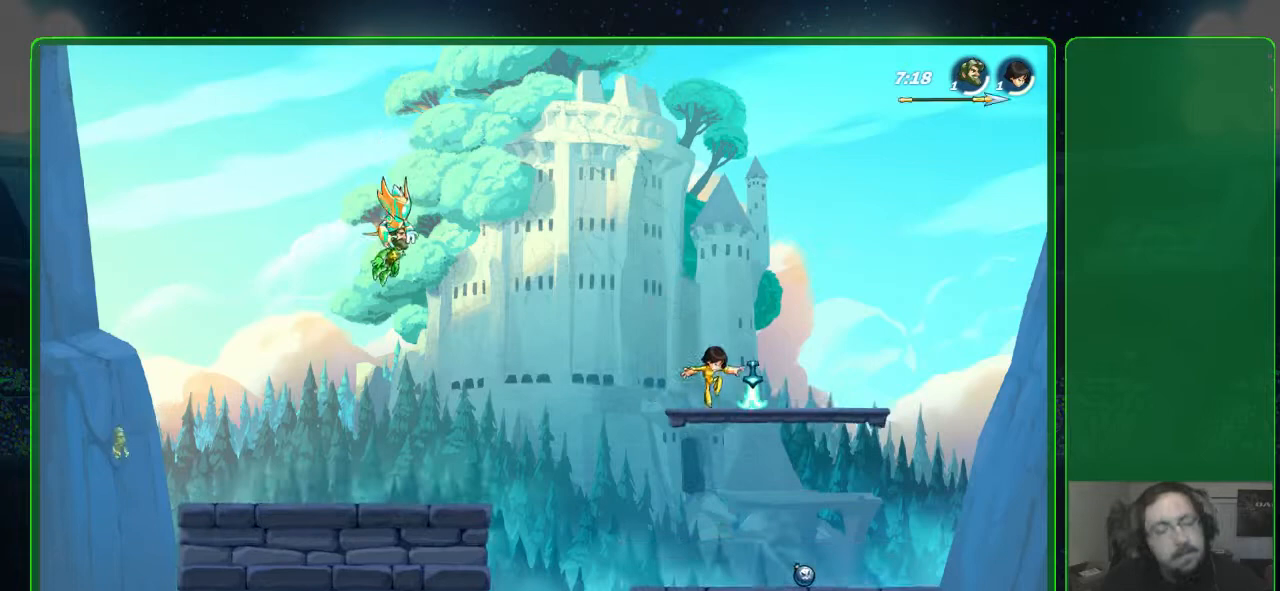
{"buttons": [], "left_stick": "down", "events": [[400, "left_stick", "down"]]}
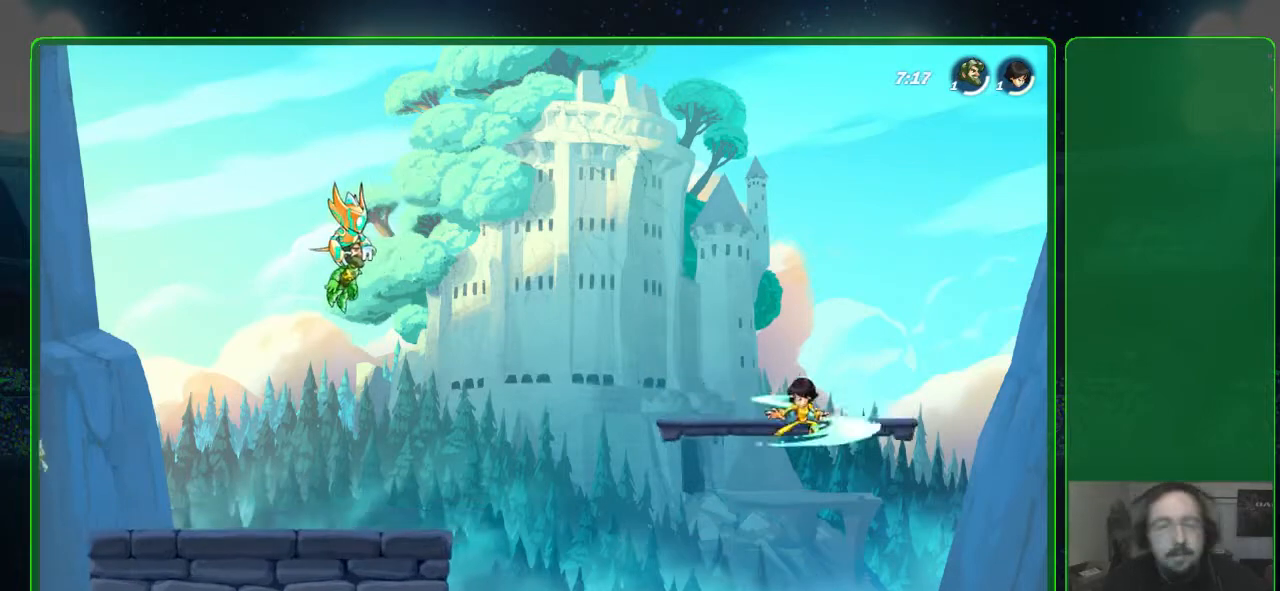
{"buttons": [], "left_stick": "down", "events": [[133, "A", "down"], [367, "A", "up"]]}
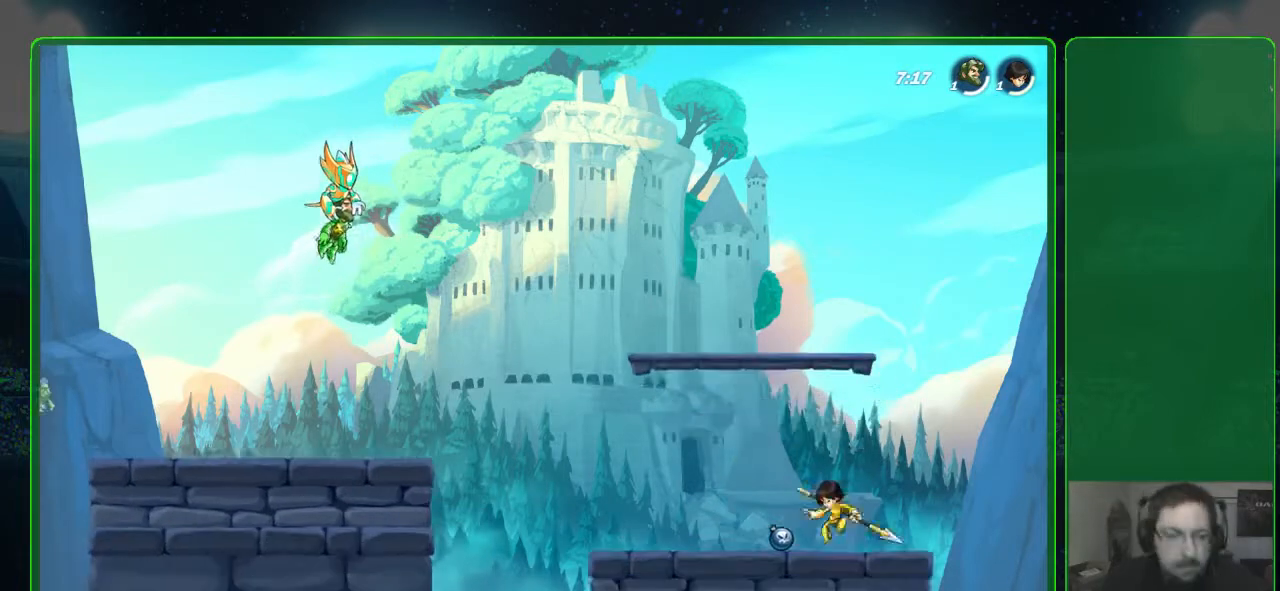
{"buttons": [], "left_stick": "center", "events": [[133, "A", "down"], [300, "A", "up"], [333, "left_stick", "center"]]}
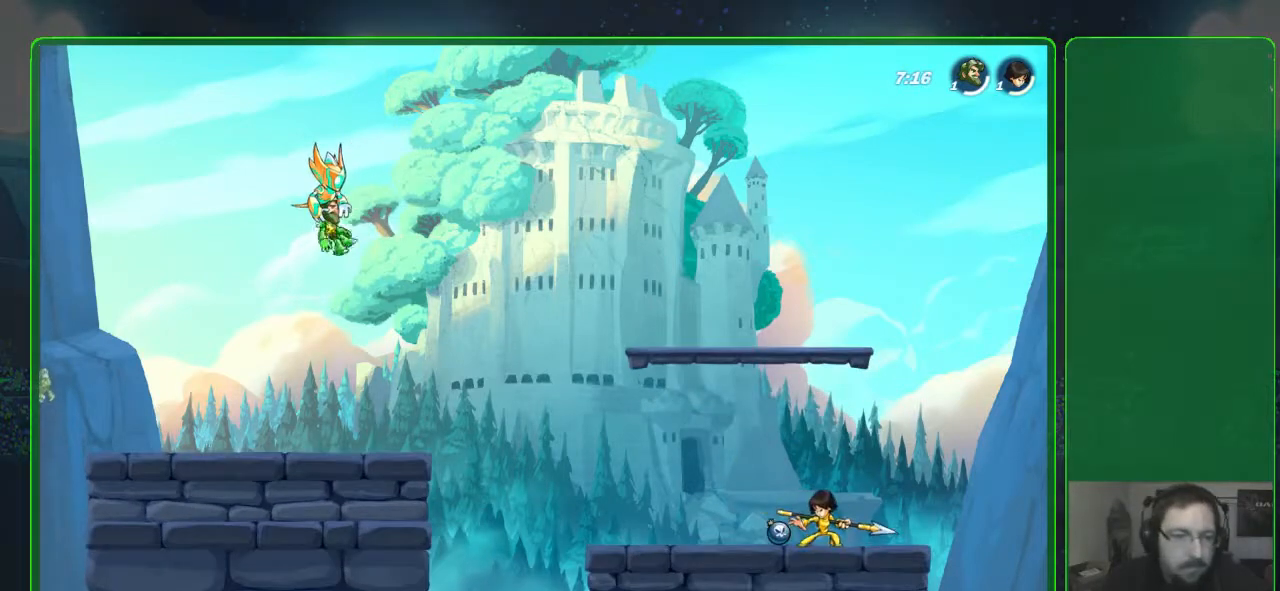
{"buttons": [], "left_stick": "down-right", "events": [[333, "left_stick", "down-right"]]}
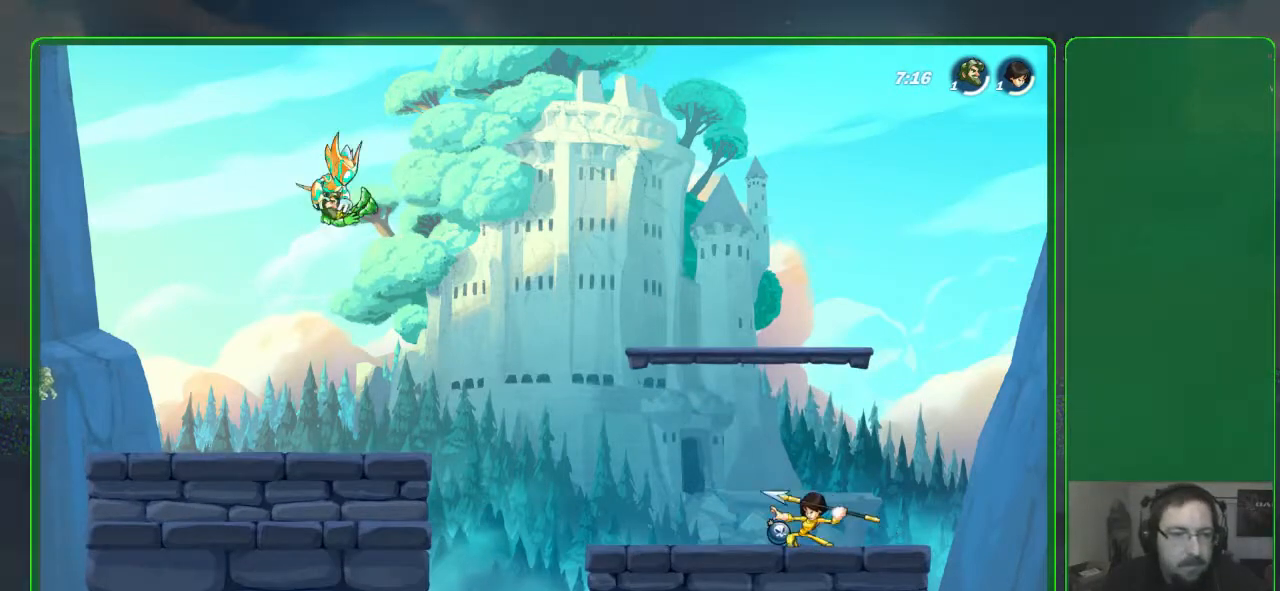
{"buttons": [], "left_stick": "down-right", "events": []}
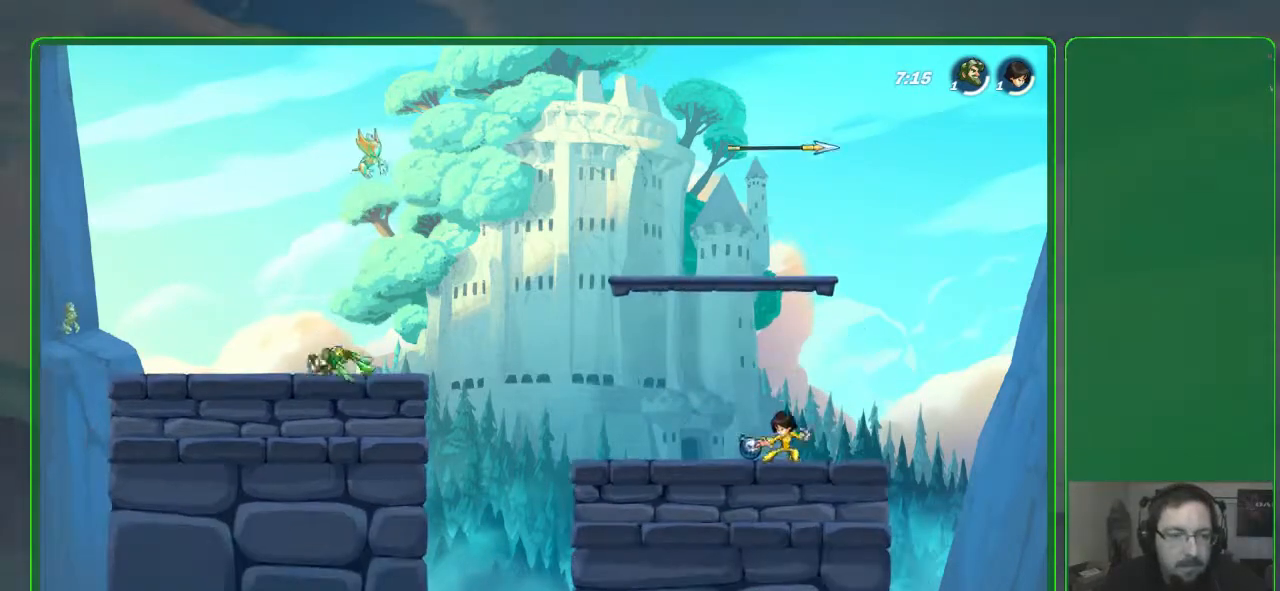
{"buttons": [], "left_stick": "down", "events": [[467, "left_stick", "down"]]}
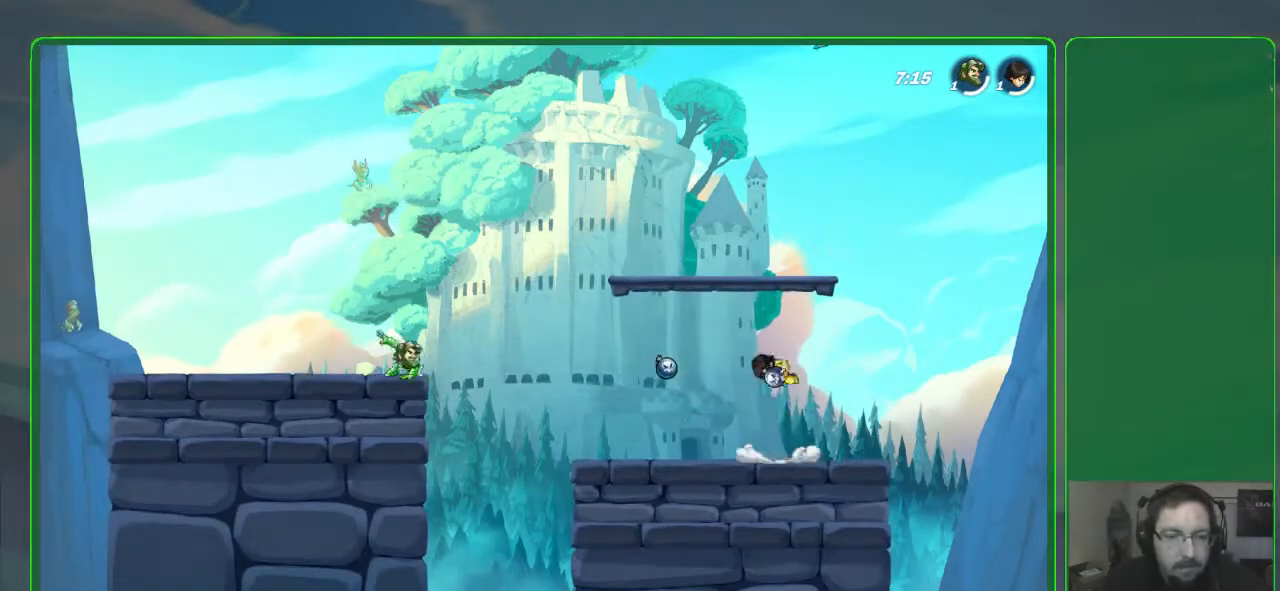
{"buttons": [], "left_stick": "right", "events": [[100, "left_stick", "right"]]}
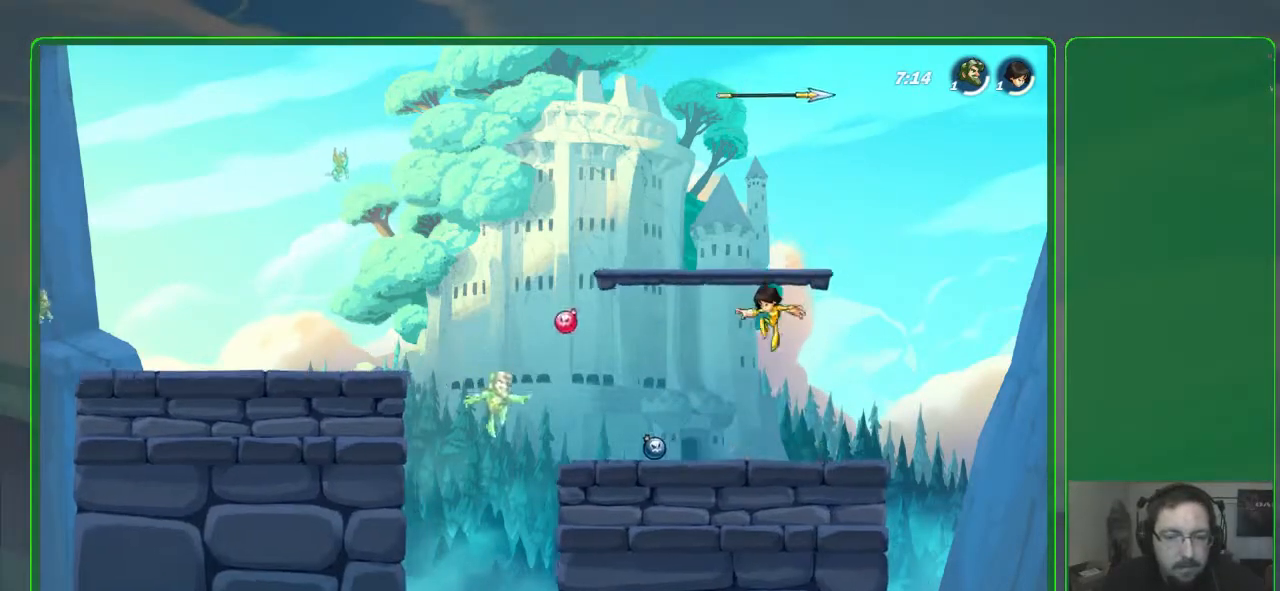
{"buttons": [], "left_stick": "right", "events": [[367, "A", "down"], [500, "A", "up"]]}
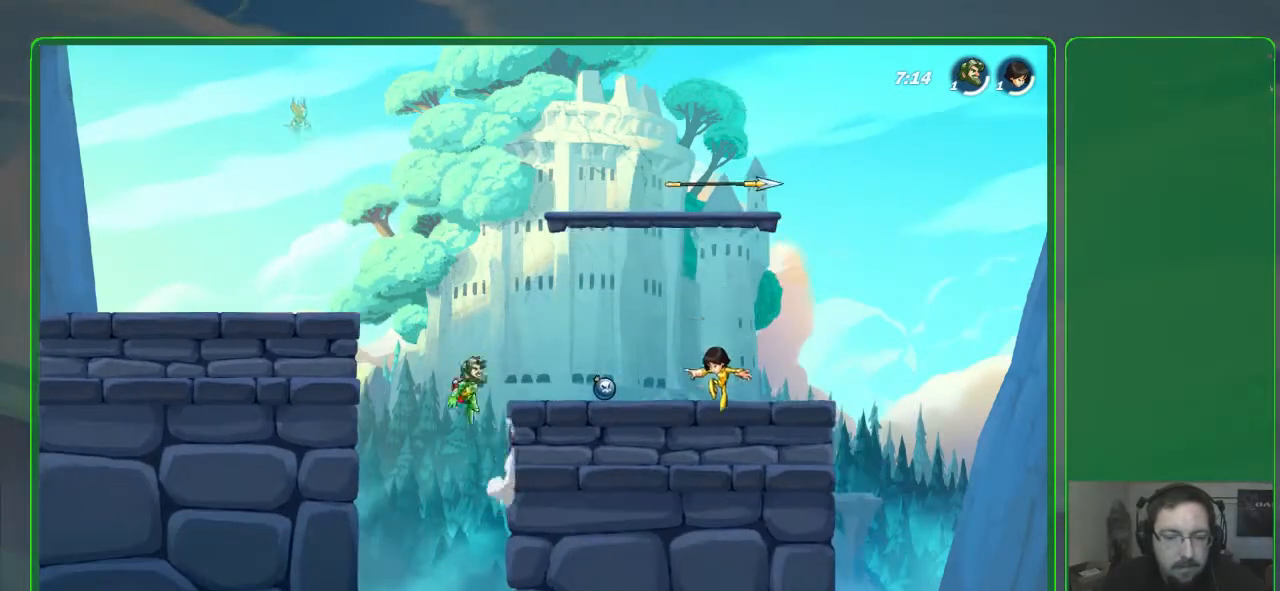
{"buttons": [], "left_stick": "down-right", "events": [[67, "left_stick", "down-right"]]}
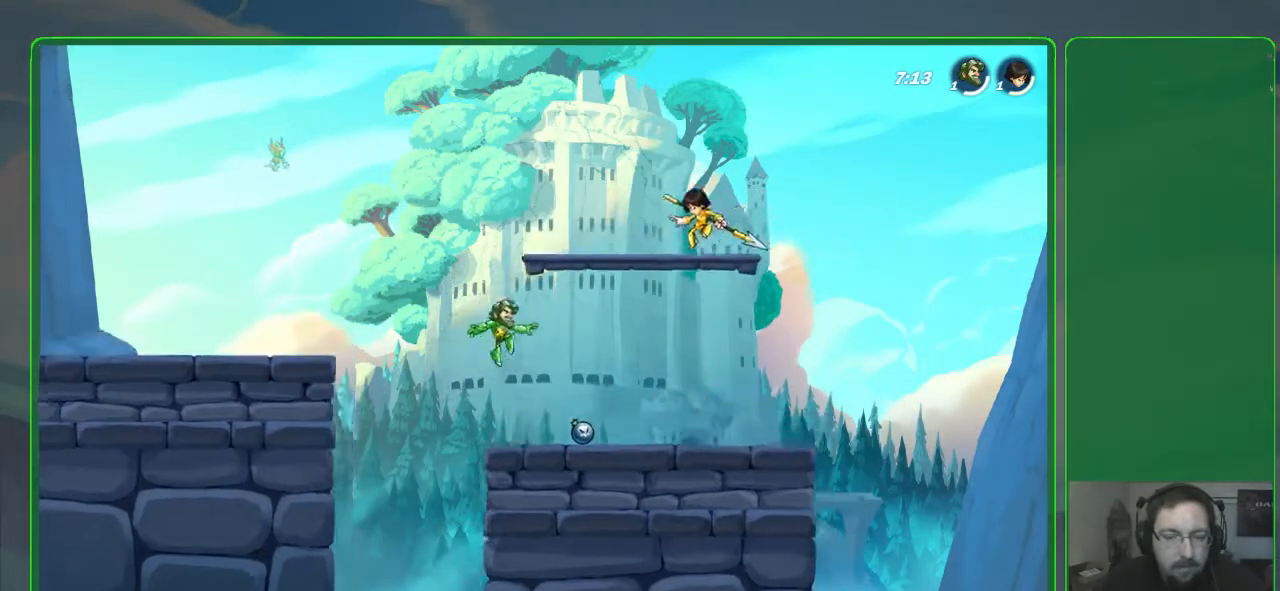
{"buttons": [], "left_stick": "down-left", "events": [[200, "left_stick", "down-left"]]}
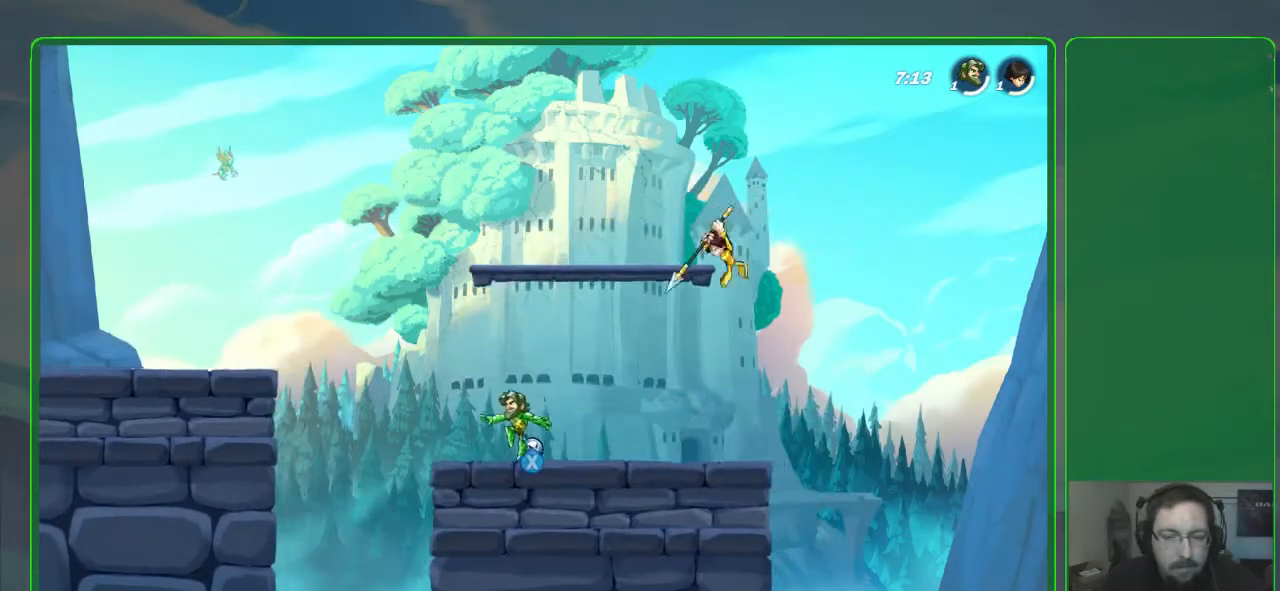
{"buttons": [], "left_stick": "down-right", "events": [[67, "X", "down"], [133, "X", "up"], [300, "A", "down"], [433, "A", "up"], [467, "left_stick", "down-right"]]}
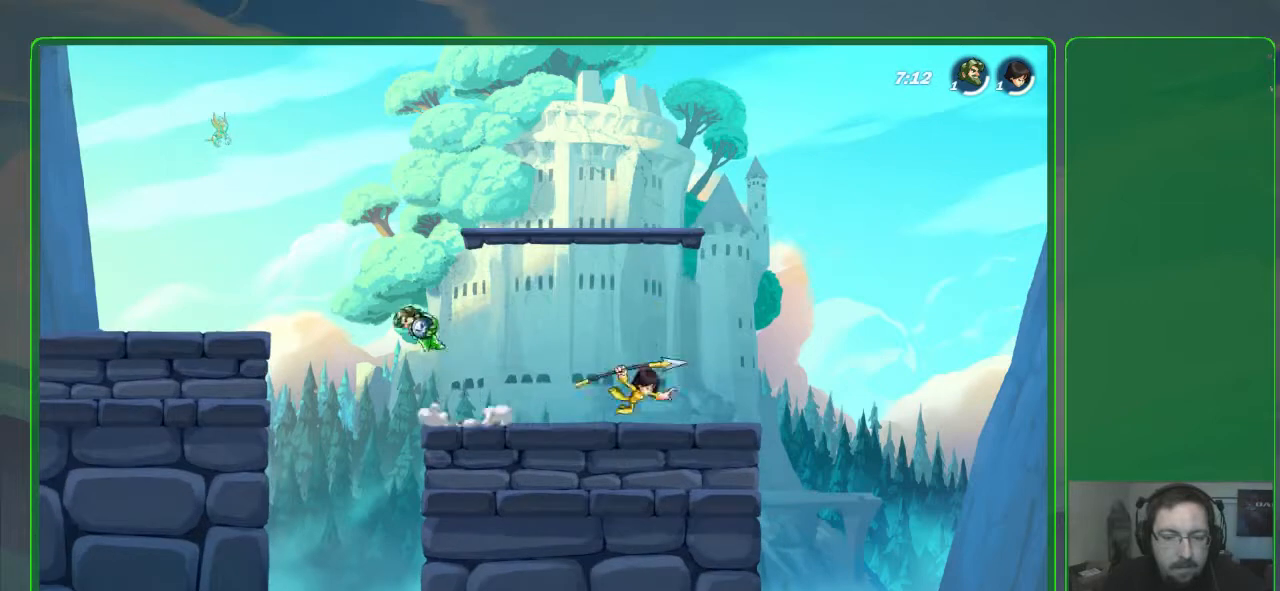
{"buttons": [], "left_stick": "center", "events": [[33, "L3", "down"], [167, "L3", "up"], [200, "left_stick", "center"]]}
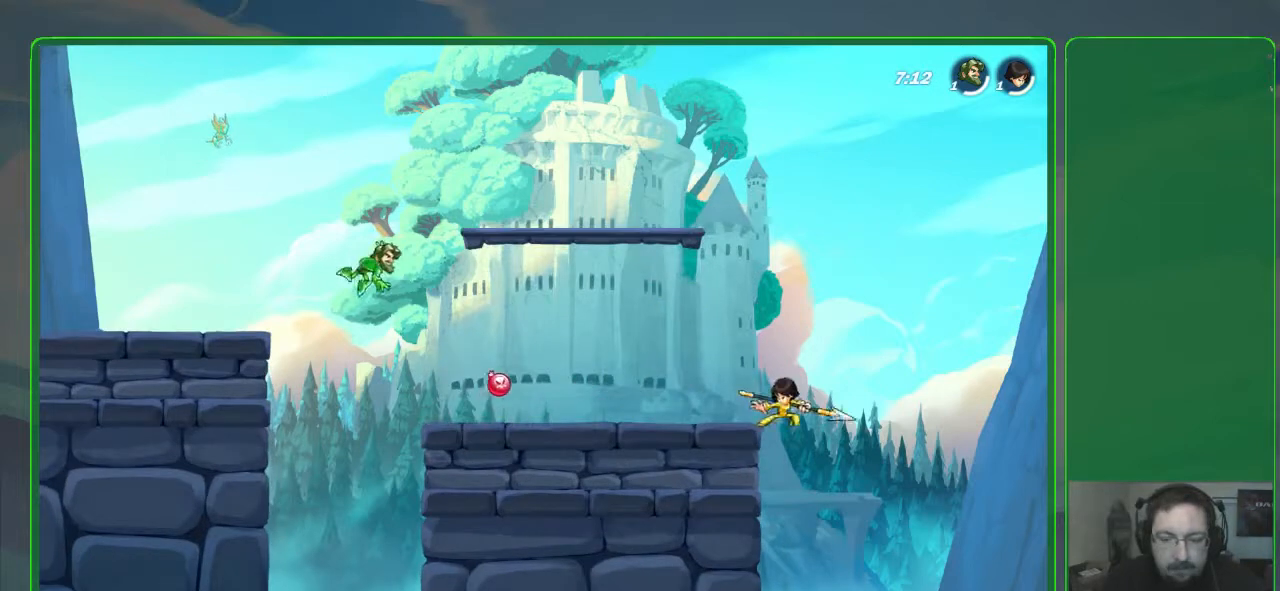
{"buttons": [], "left_stick": "right", "events": [[367, "left_stick", "right"]]}
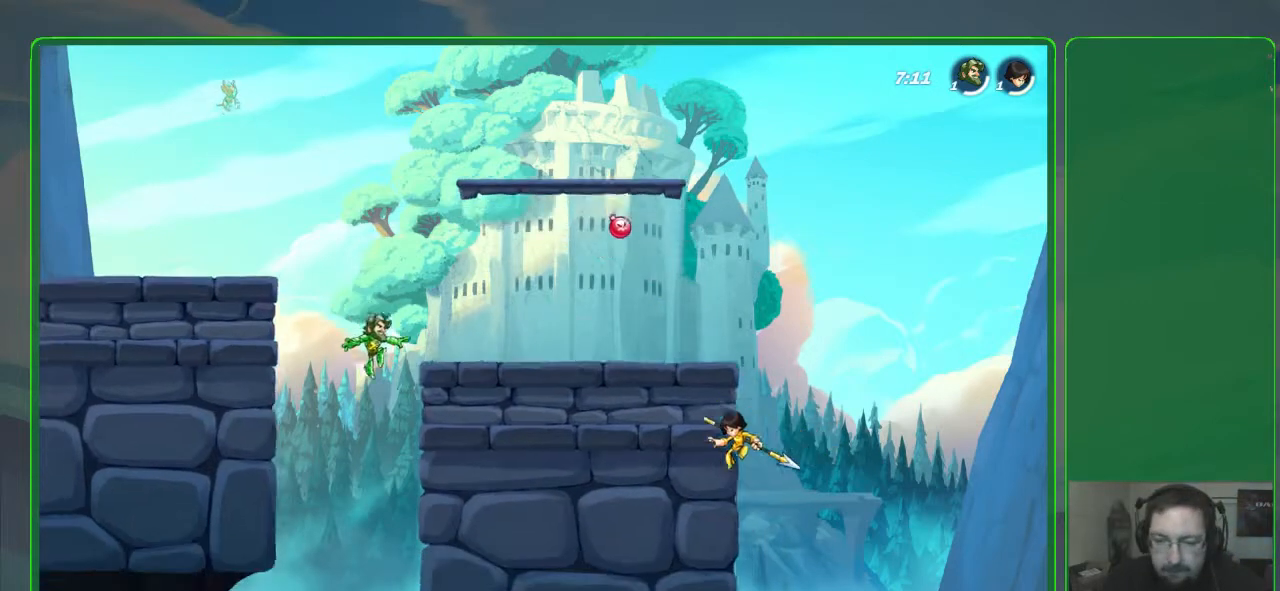
{"buttons": [], "left_stick": "right", "events": [[200, "A", "down"], [333, "A", "up"]]}
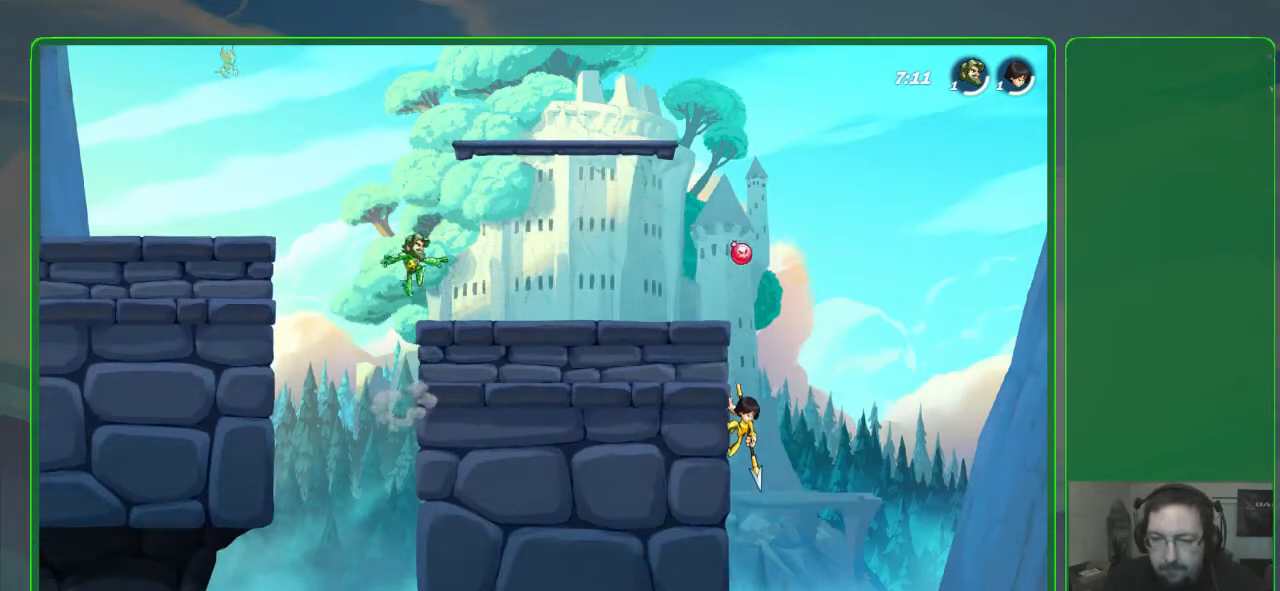
{"buttons": [], "left_stick": "down-right", "events": [[67, "left_stick", "down-right"]]}
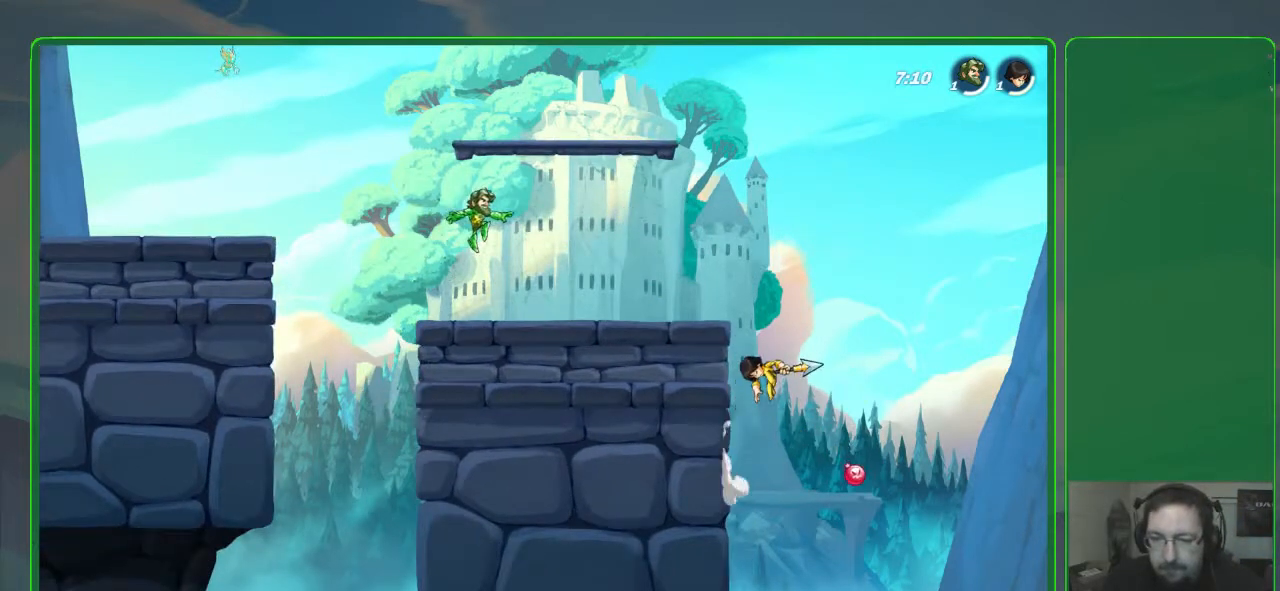
{"buttons": ["X", "L3"], "left_stick": "down-right", "events": [[433, "L3", "down"], [467, "X", "down"]]}
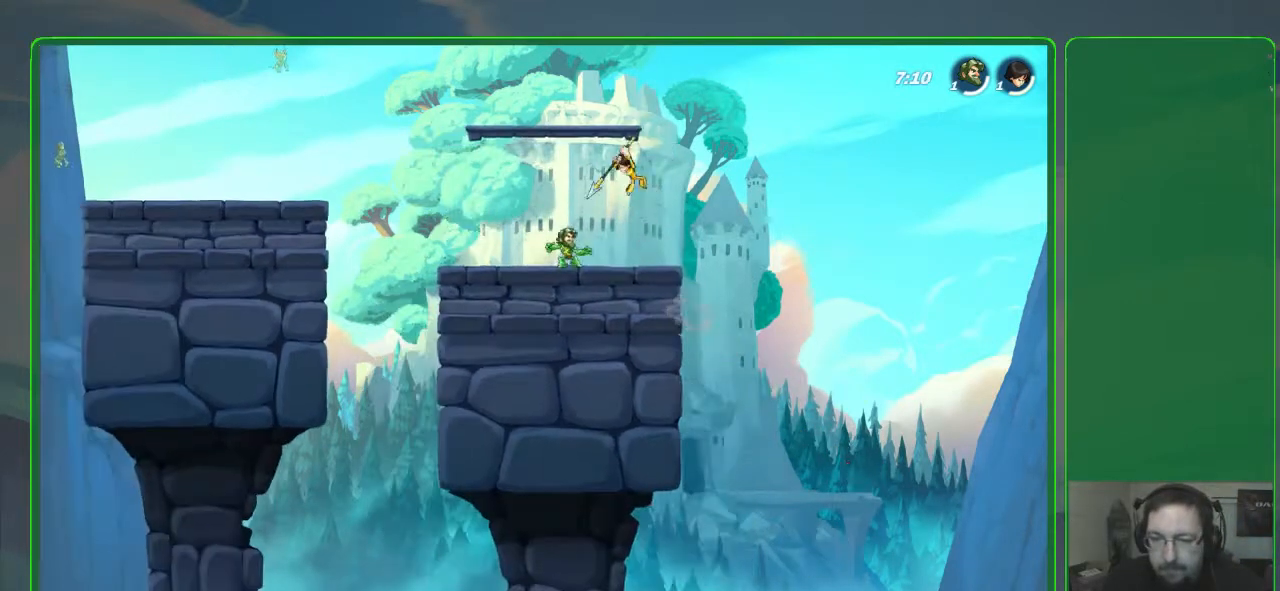
{"buttons": [], "left_stick": "left", "events": [[67, "X", "up"], [133, "X", "down"], [200, "L3", "up"], [267, "X", "up"], [333, "left_stick", "center"], [467, "left_stick", "left"]]}
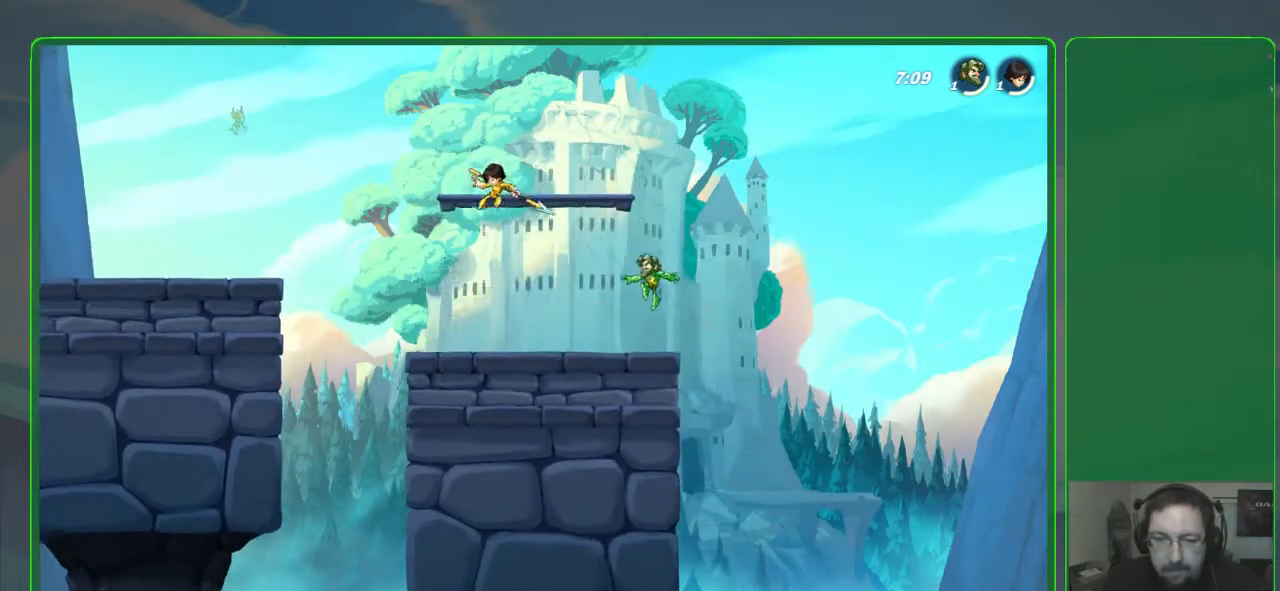
{"buttons": [], "left_stick": "left", "events": []}
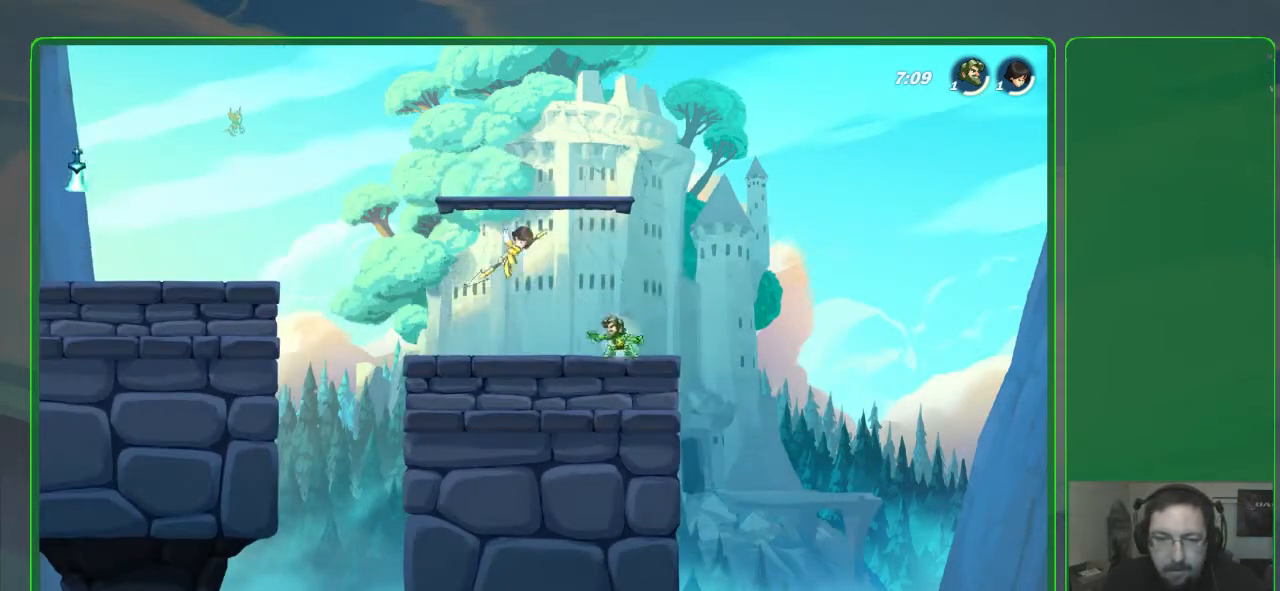
{"buttons": [], "left_stick": "left", "events": [[33, "R2", "down"], [200, "R2", "up"], [267, "left_stick", "center"], [400, "left_stick", "left"], [433, "X", "down"], [500, "X", "up"]]}
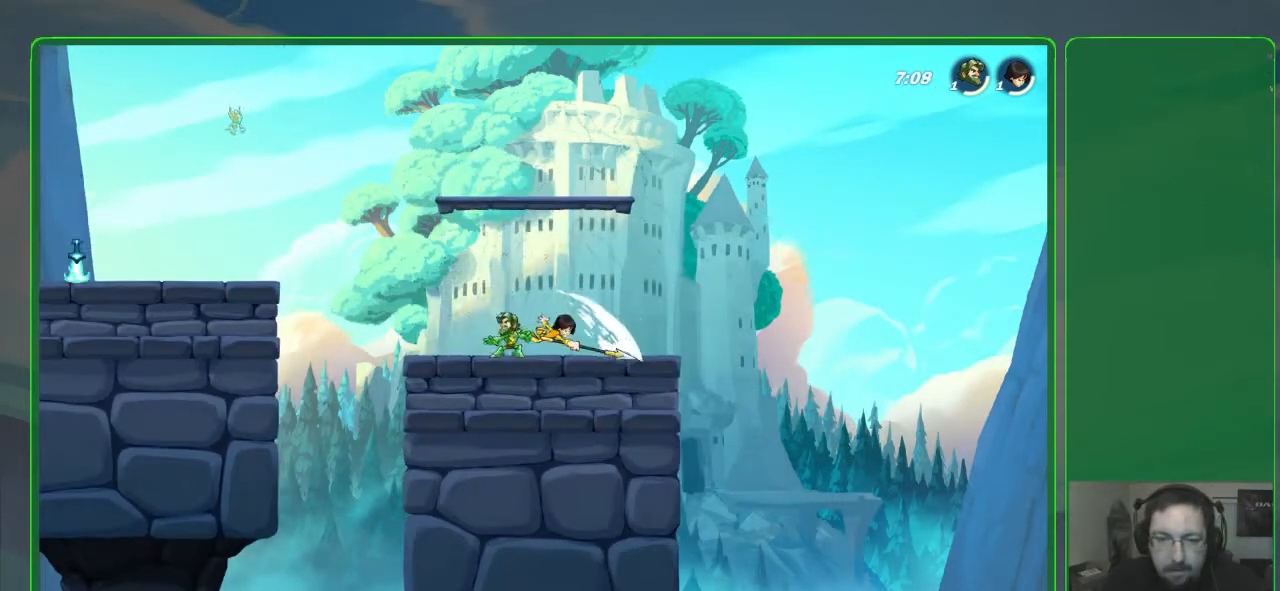
{"buttons": [], "left_stick": "right", "events": [[67, "X", "down"], [133, "left_stick", "up"], [167, "X", "up"], [367, "left_stick", "right"]]}
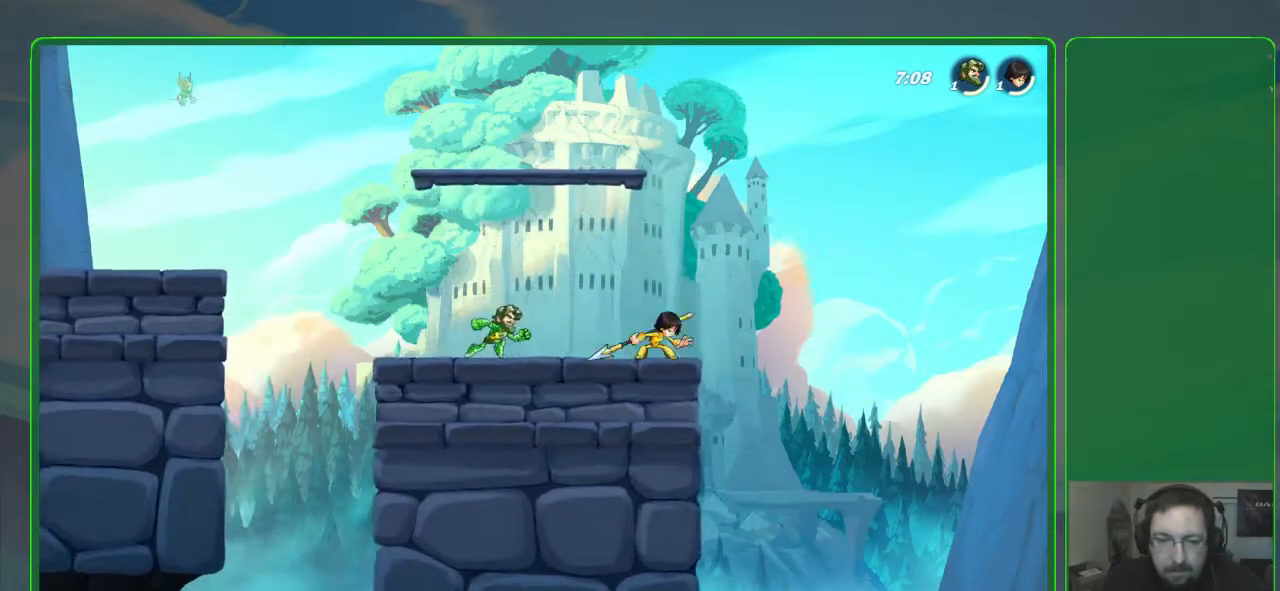
{"buttons": [], "left_stick": "center", "events": [[67, "left_stick", "left"], [167, "R2", "down"], [500, "R2", "up"], [500, "left_stick", "center"]]}
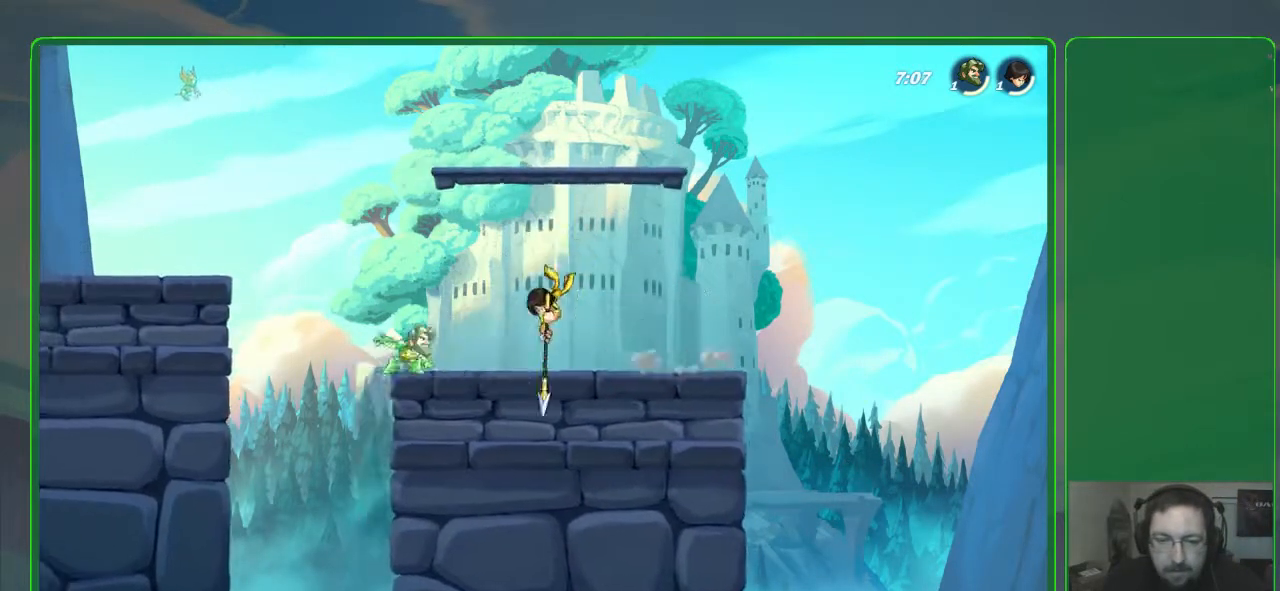
{"buttons": [], "left_stick": "right", "events": [[33, "left_stick", "right"]]}
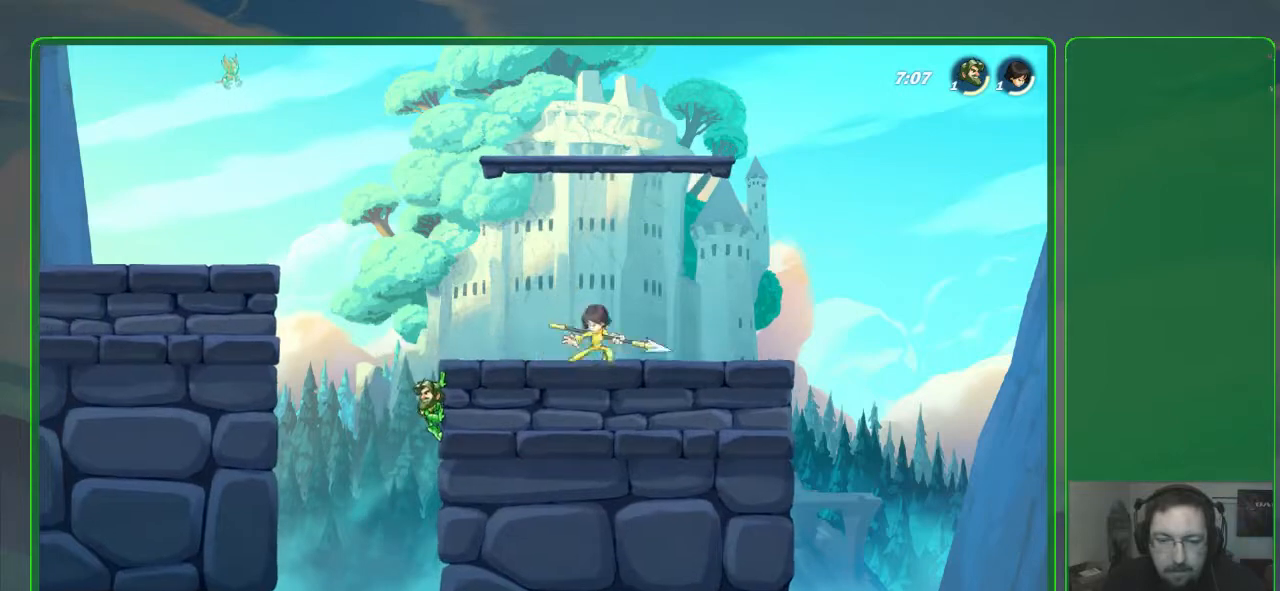
{"buttons": [], "left_stick": "up-left", "events": [[267, "left_stick", "up-left"]]}
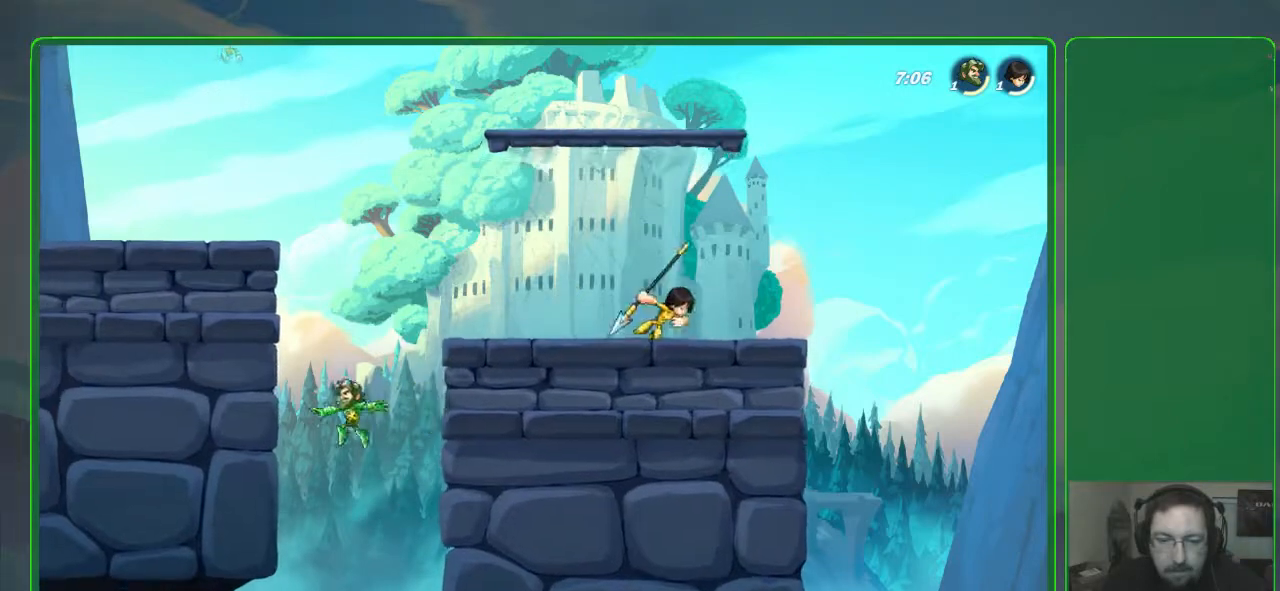
{"buttons": [], "left_stick": "right", "events": [[167, "A", "down"], [300, "A", "up"], [367, "left_stick", "right"]]}